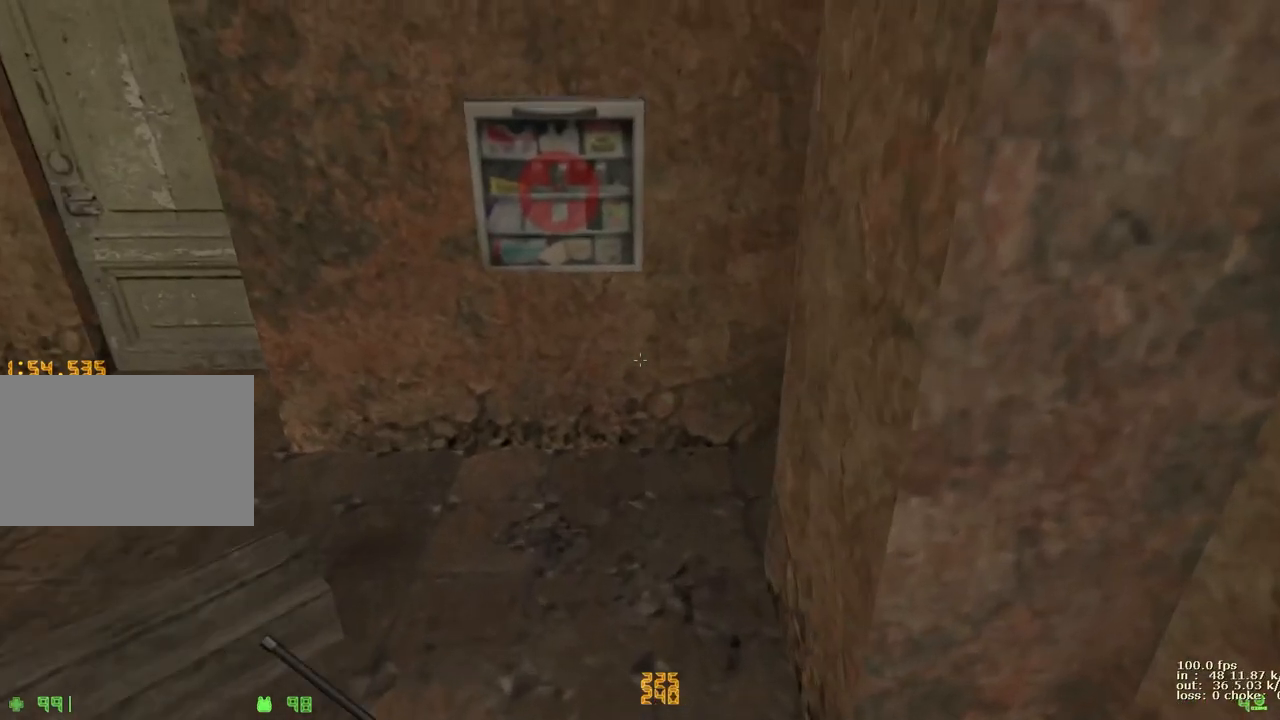
Gameplay with keyboard and mouse; each line is a JSON object with the keys held at the frame after it. "events" lists presses ("down") and releases ("up") of "1", "2", "3", "4", "5", "a", "alt", "b", "c", "caps_lock", "ctrl", "d", "e", "f", "g", "q", "r", "s", "shift", "space", "t", "tab", "v", "w", "x" and "z" between this image and that frame as [ms after this image, input, new state], when the widget could be followed in between. No other keys are recorded. Mouse buttons are not recorded. Not read: mouse_move.
{"keys": ["a", "v", "w"], "events": [[150, "a", "up"], [250, "a", "down"], [467, "v", "down"]]}
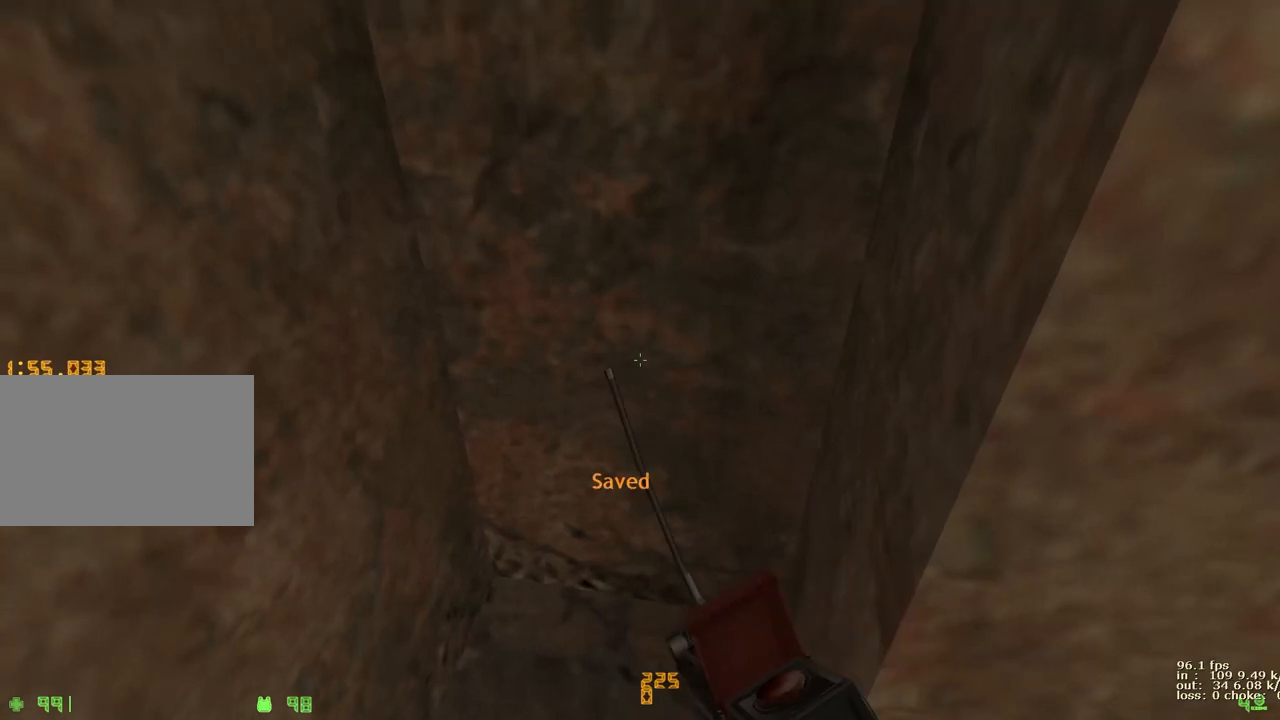
{"keys": ["a", "w"], "events": [[117, "v", "up"]]}
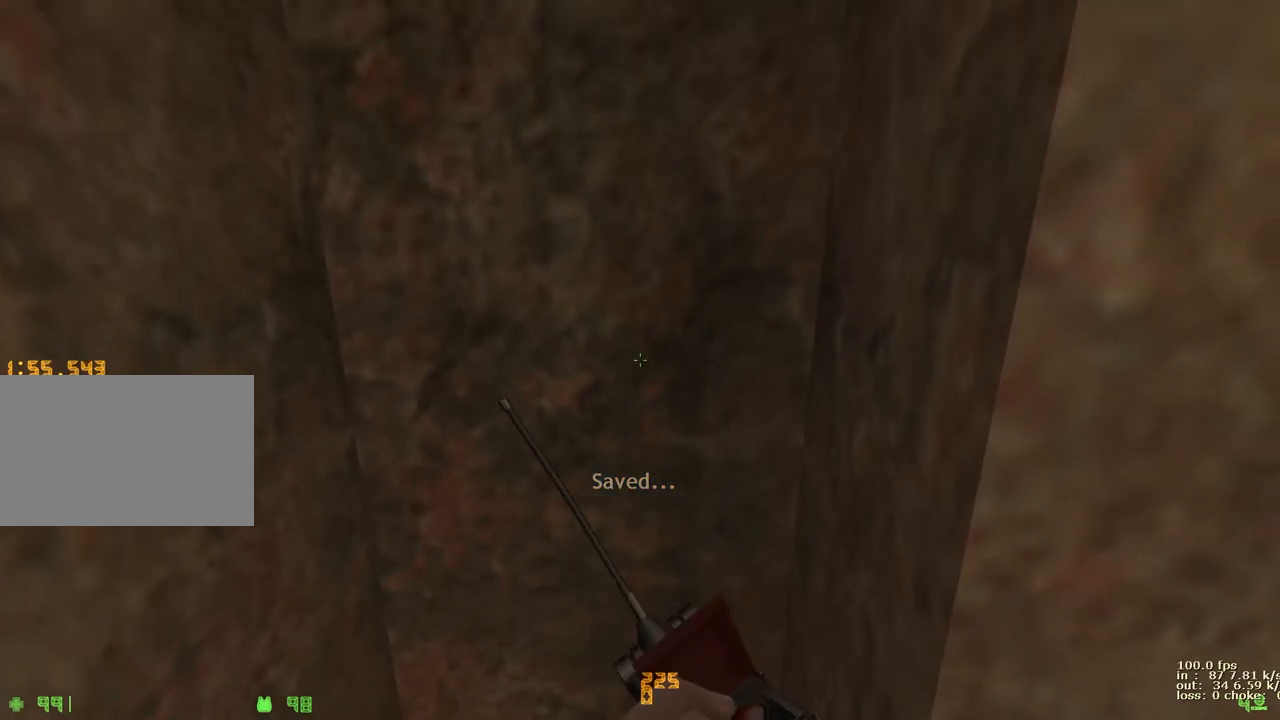
{"keys": ["v"], "events": [[450, "a", "up"], [450, "v", "down"], [500, "w", "up"]]}
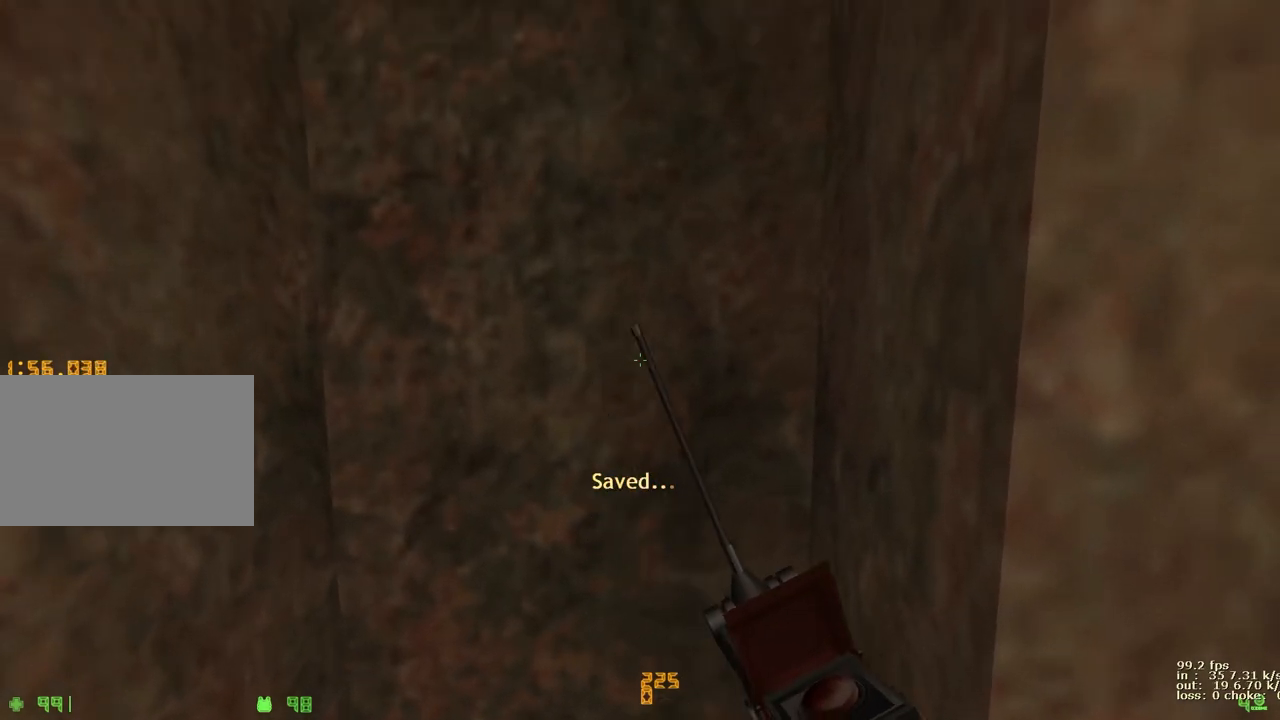
{"keys": [], "events": [[100, "v", "up"]]}